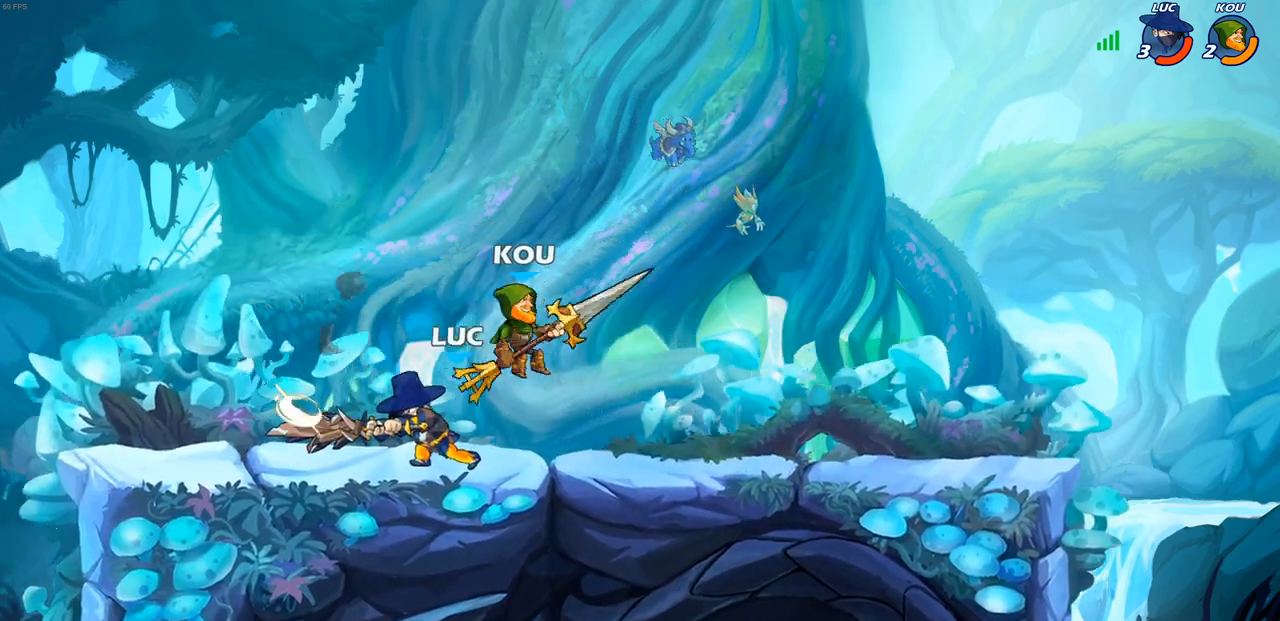
Gameplay with a controller (PlayStation layout); each line is a JSON object with the inputs held at the frame after it. "events" lists button and stick changes between this image and that frame as [ms after this image, input, new state], when the widget could be followed in between.
{"buttons": [], "left_stick": "right", "right_stick": "center", "events": [[150, "left_stick", "right"]]}
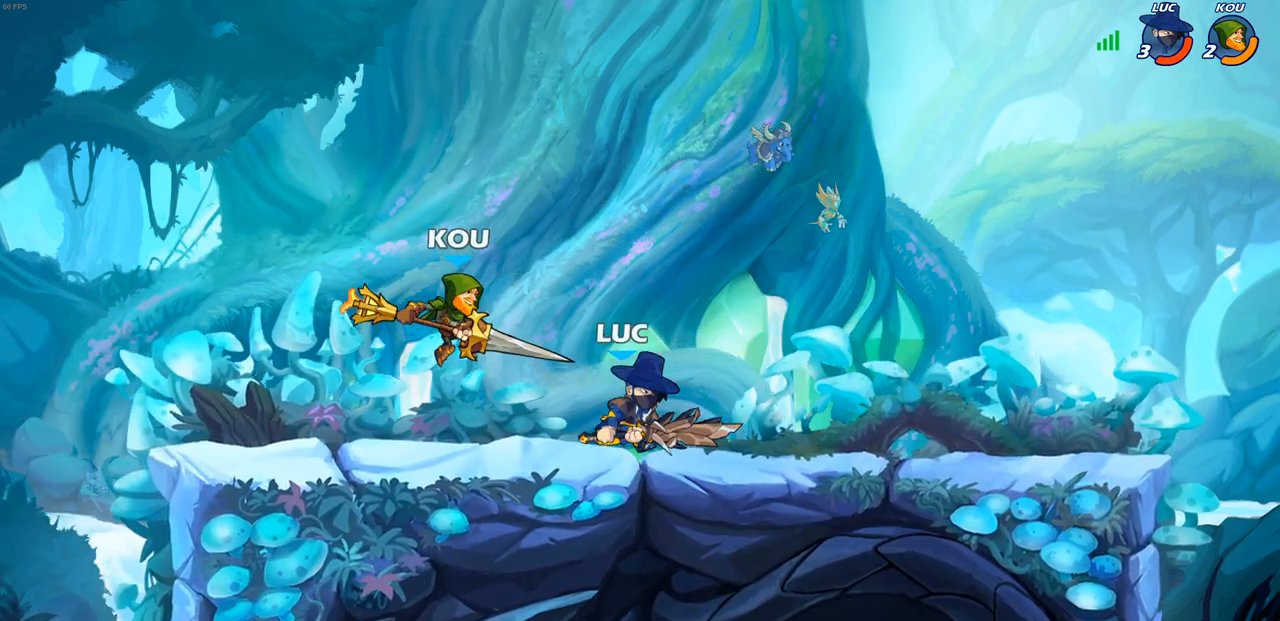
{"buttons": [], "left_stick": "center", "right_stick": "center", "events": [[67, "R2", "down"], [233, "R2", "up"], [300, "left_stick", "down-left"], [367, "SQUARE", "down"], [433, "SQUARE", "up"], [500, "left_stick", "center"]]}
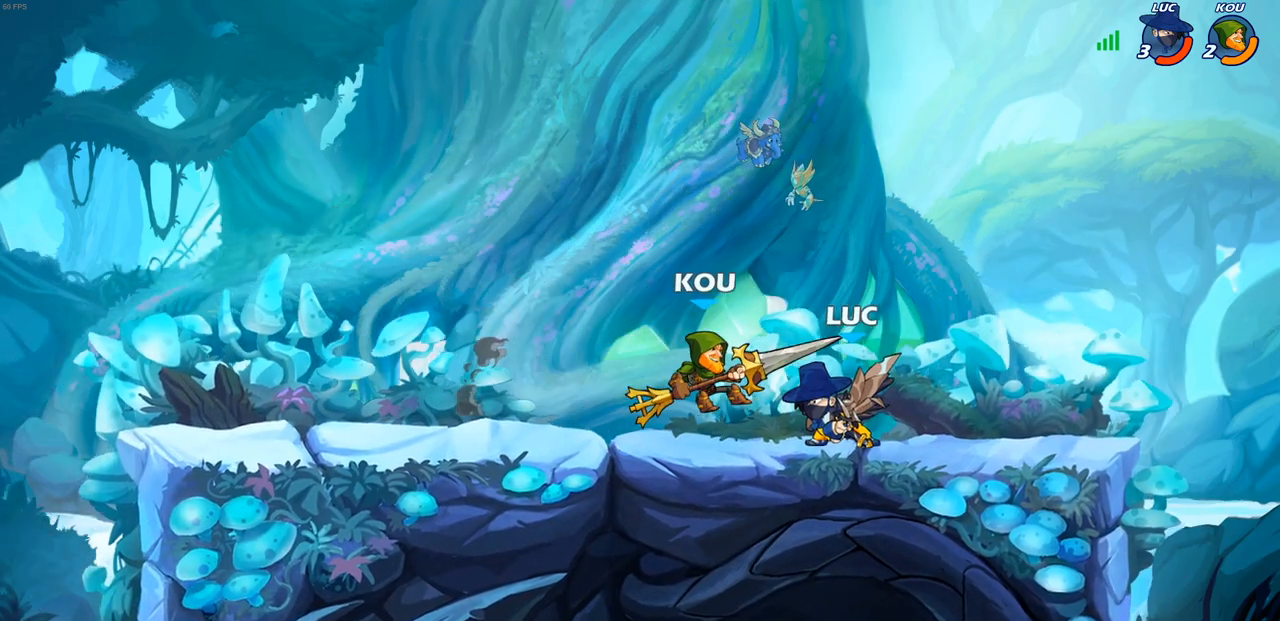
{"buttons": [], "left_stick": "center", "right_stick": "center", "events": [[117, "SQUARE", "down"], [200, "SQUARE", "up"], [283, "SQUARE", "down"], [350, "SQUARE", "up"]]}
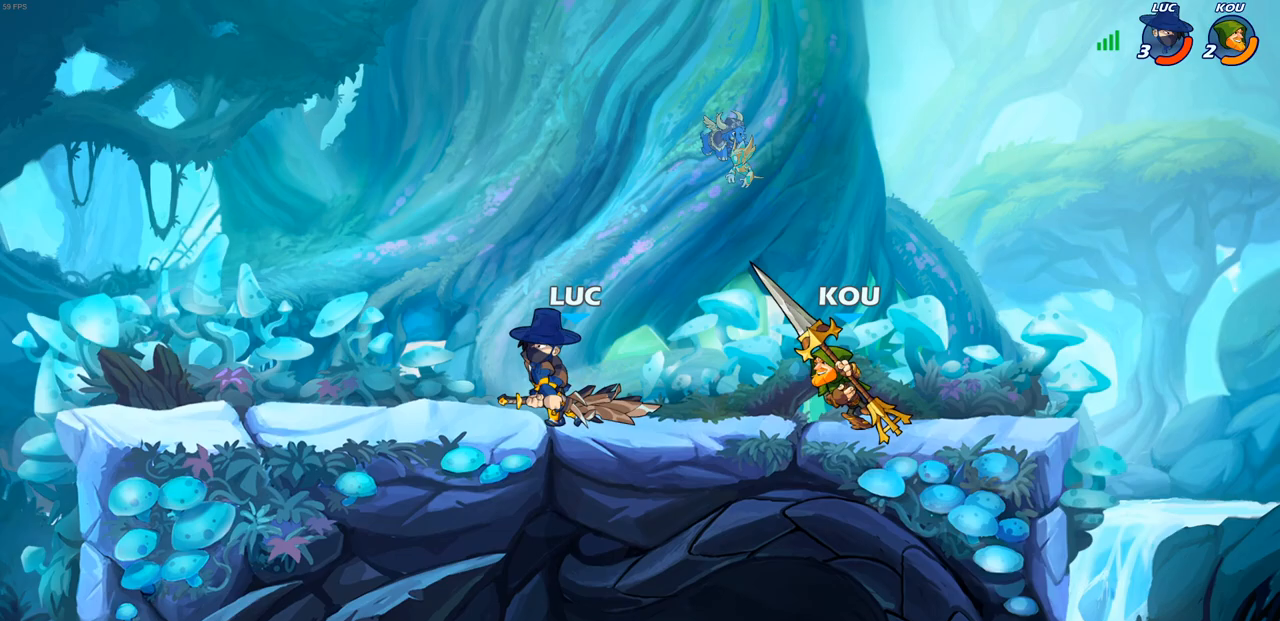
{"buttons": [], "left_stick": "left", "right_stick": "center", "events": [[17, "left_stick", "up-left"], [50, "CROSS", "down"], [267, "CROSS", "up"], [483, "left_stick", "left"]]}
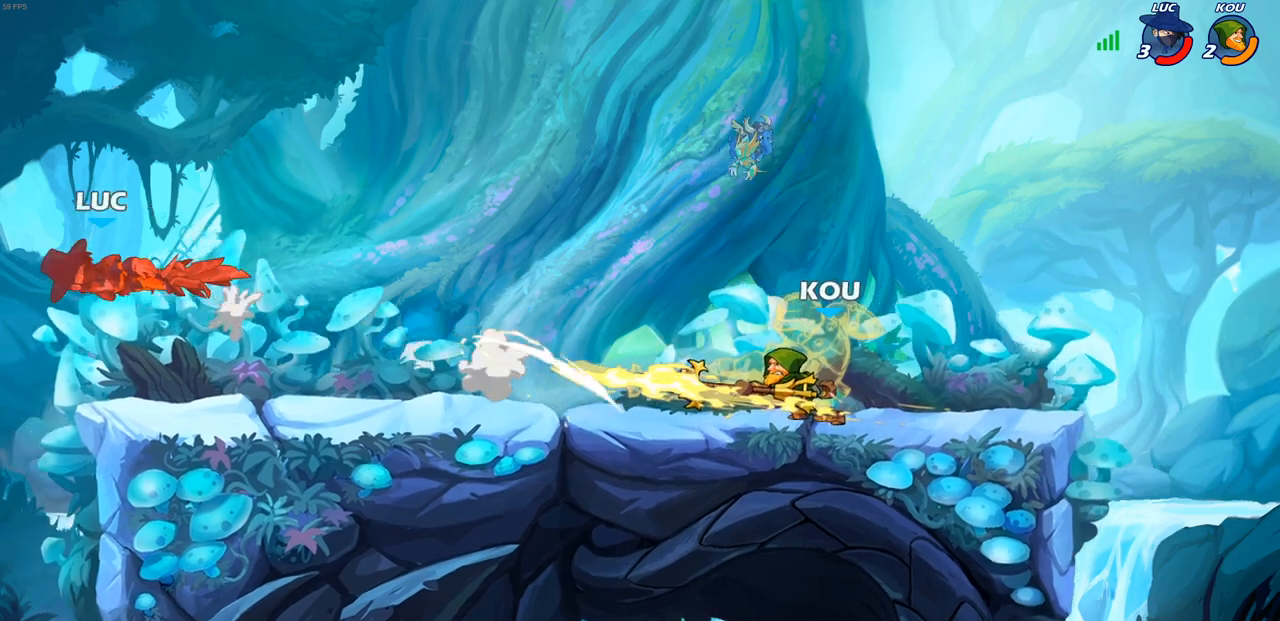
{"buttons": ["L2"], "left_stick": "up-right", "right_stick": "center", "events": [[150, "left_stick", "right"], [200, "left_stick", "up-right"], [383, "L2", "down"]]}
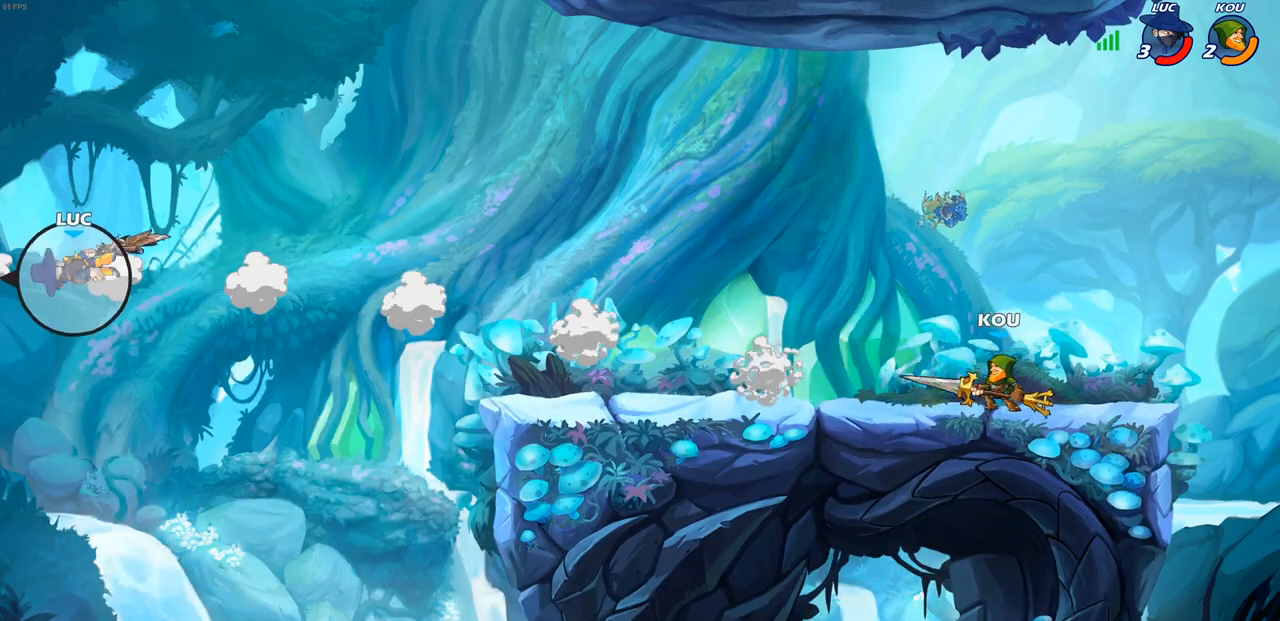
{"buttons": [], "left_stick": "up-right", "right_stick": "center", "events": [[67, "L2", "up"], [167, "L2", "down"], [317, "L2", "up"]]}
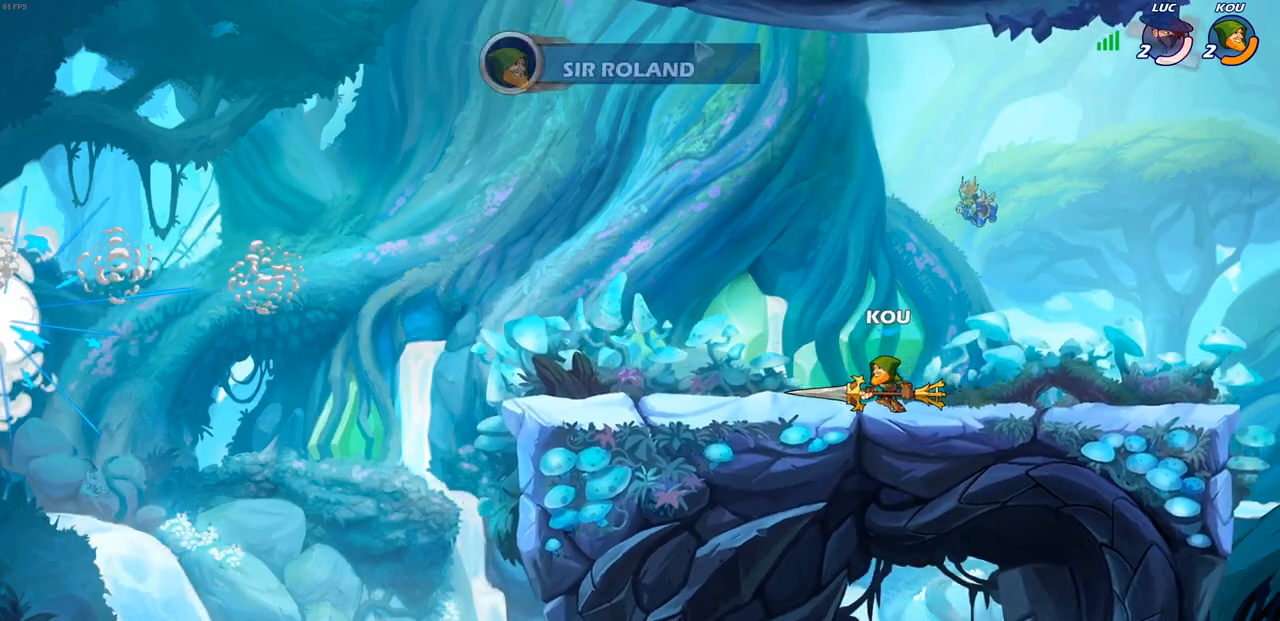
{"buttons": [], "left_stick": "center", "right_stick": "center", "events": [[100, "left_stick", "center"]]}
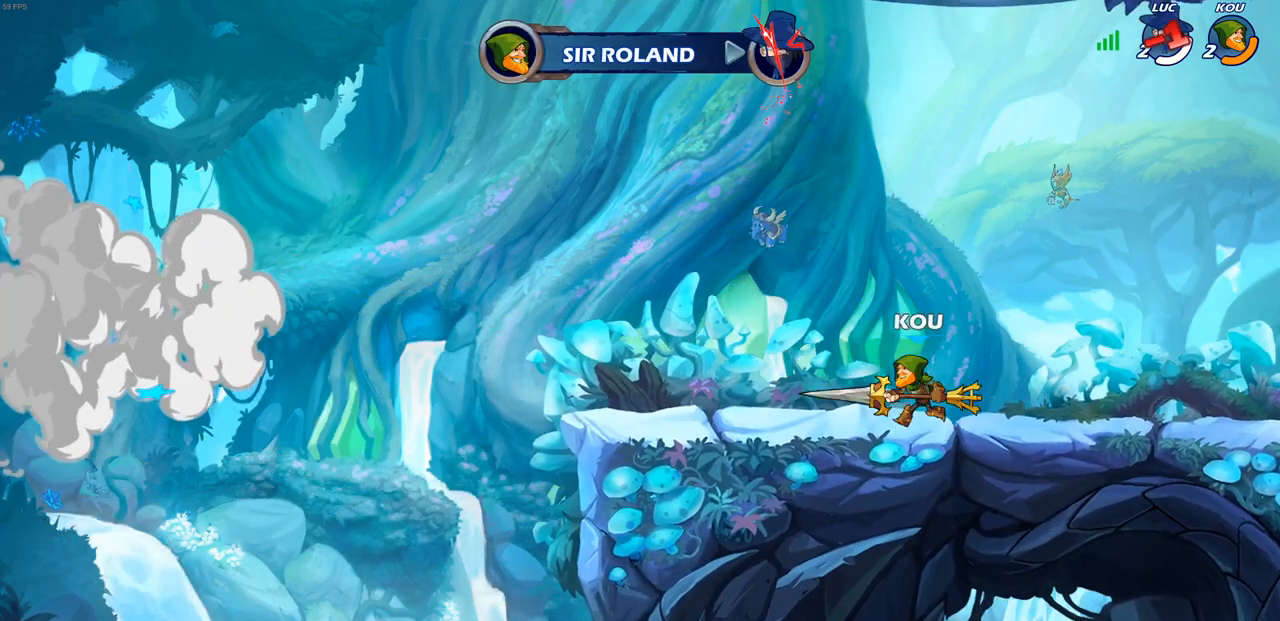
{"buttons": [], "left_stick": "center", "right_stick": "center", "events": []}
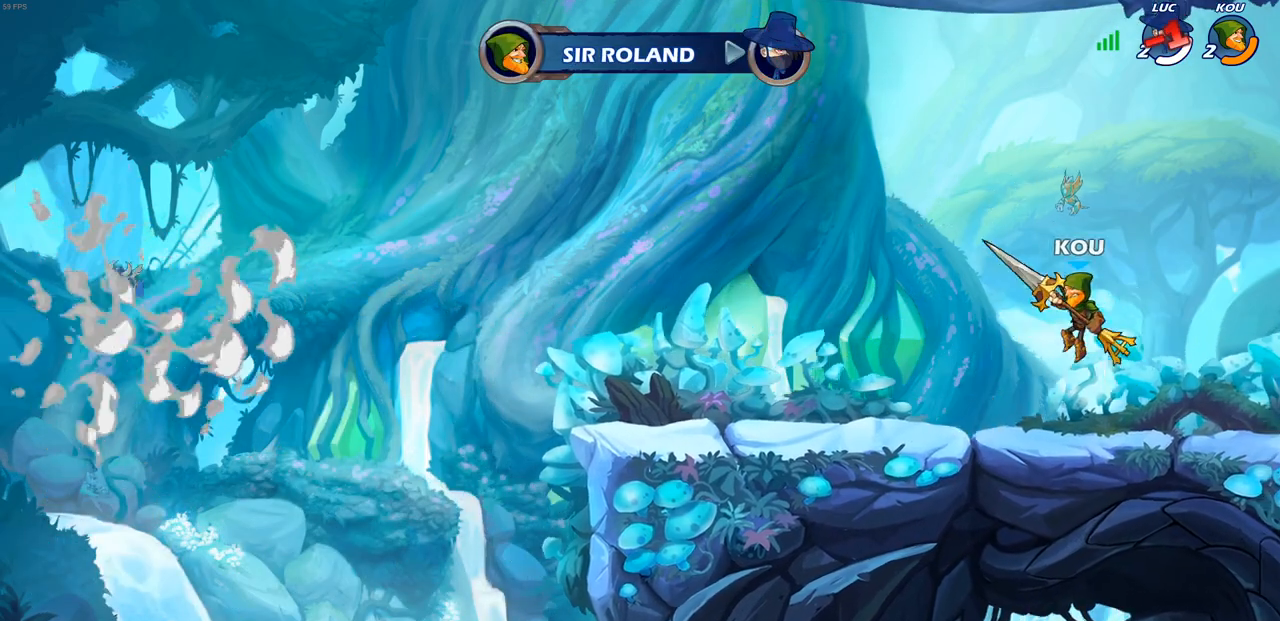
{"buttons": [], "left_stick": "center", "right_stick": "center", "events": []}
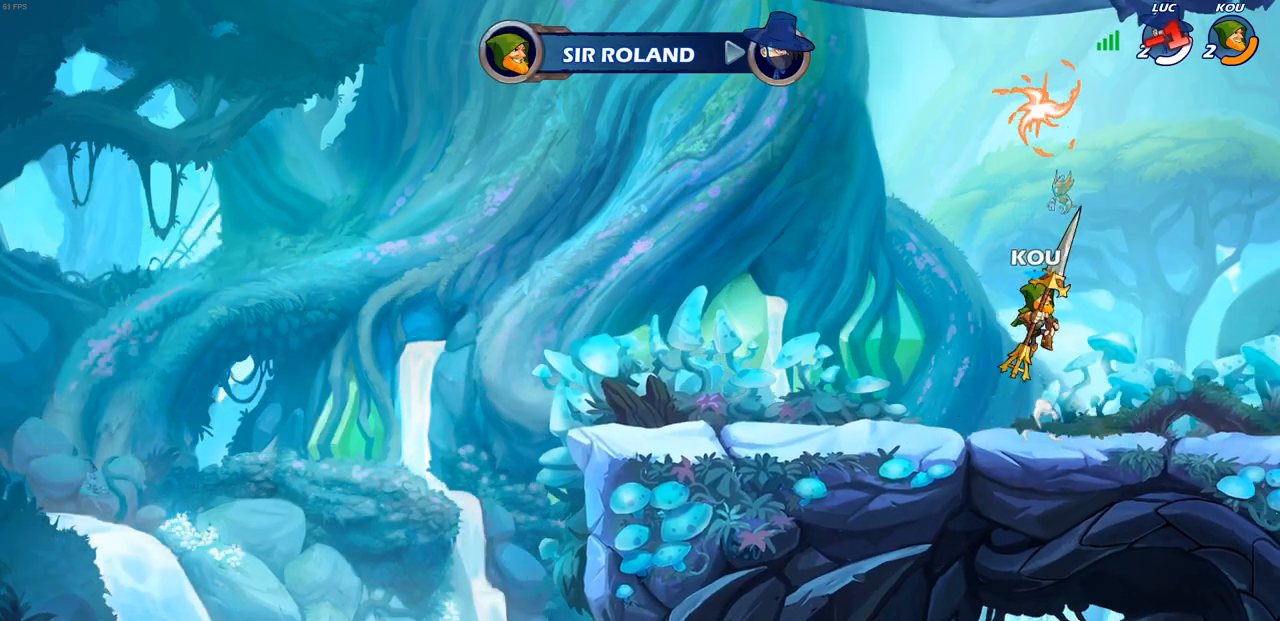
{"buttons": [], "left_stick": "center", "right_stick": "center", "events": []}
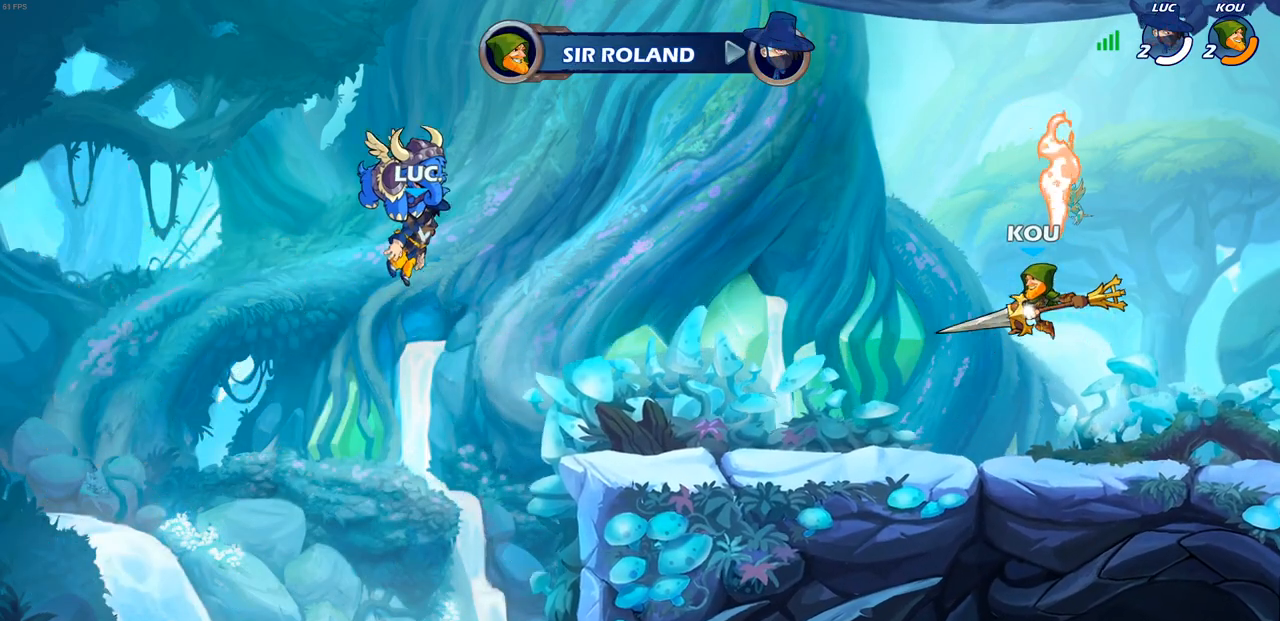
{"buttons": [], "left_stick": "center", "right_stick": "center", "events": []}
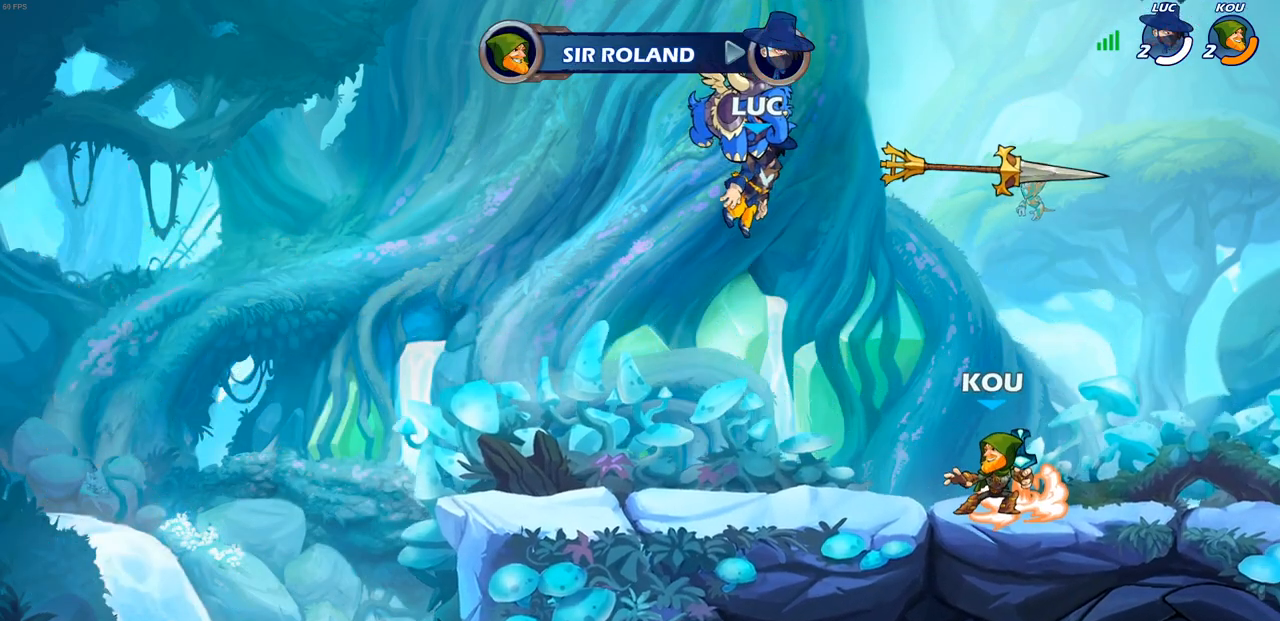
{"buttons": [], "left_stick": "center", "right_stick": "center", "events": []}
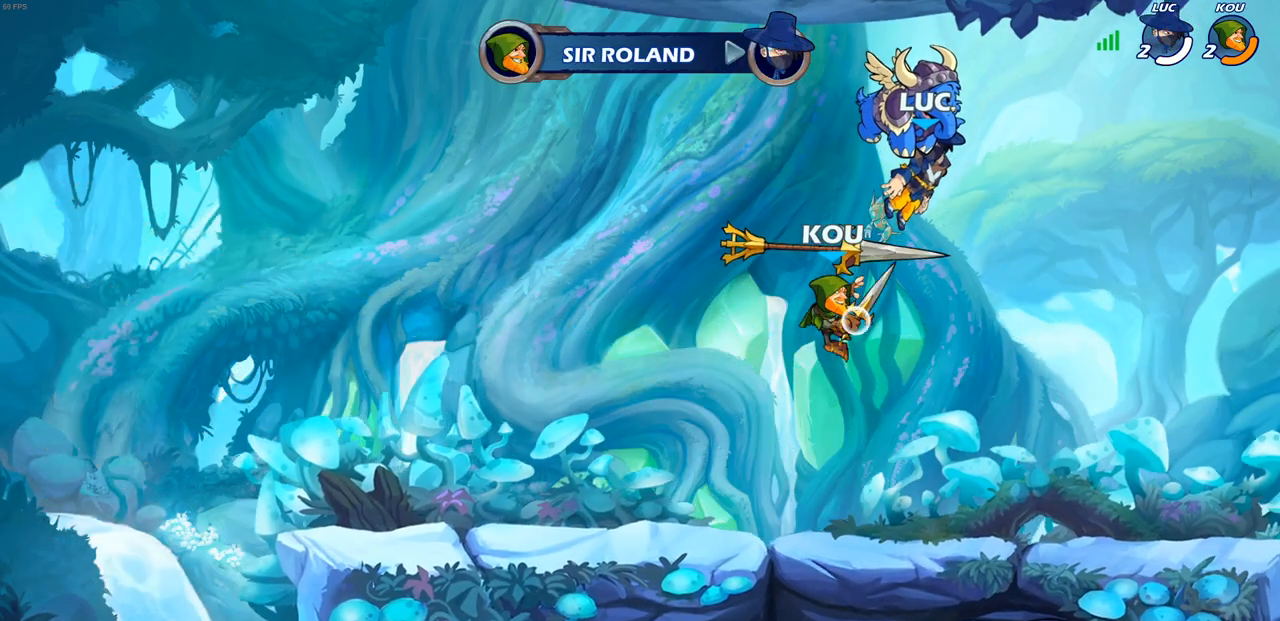
{"buttons": ["SELECT"], "left_stick": "center", "right_stick": "center", "events": [[350, "SELECT", "down"]]}
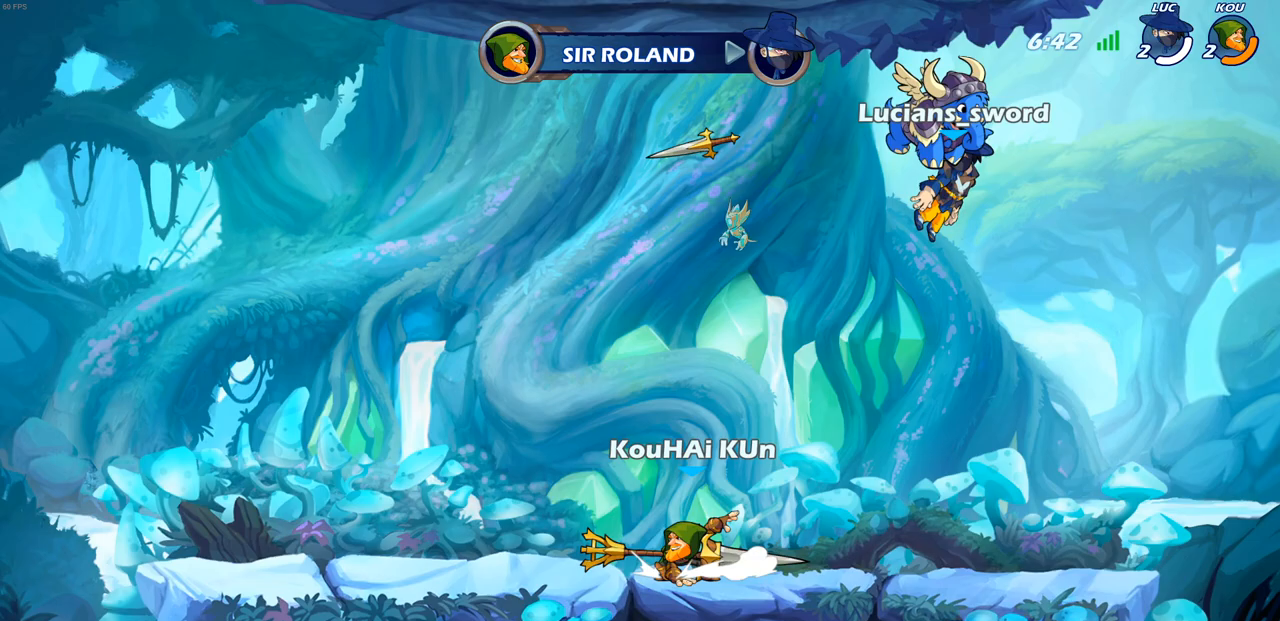
{"buttons": ["SELECT"], "left_stick": "center", "right_stick": "center", "events": []}
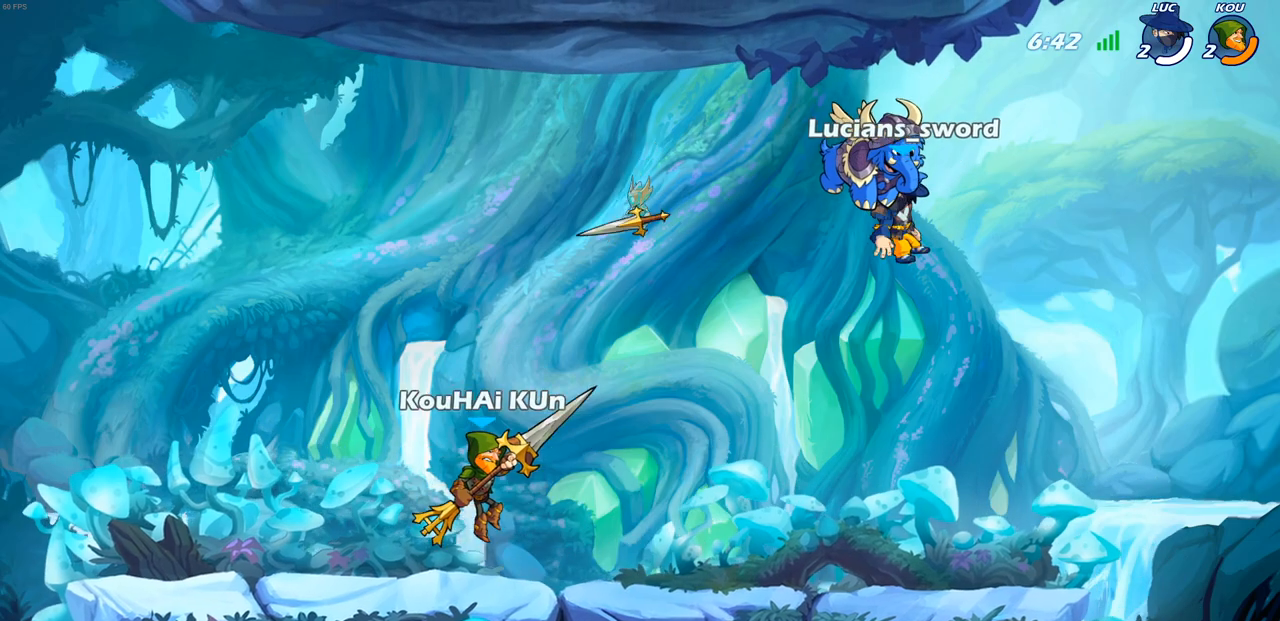
{"buttons": [], "left_stick": "center", "right_stick": "center", "events": [[267, "SELECT", "up"]]}
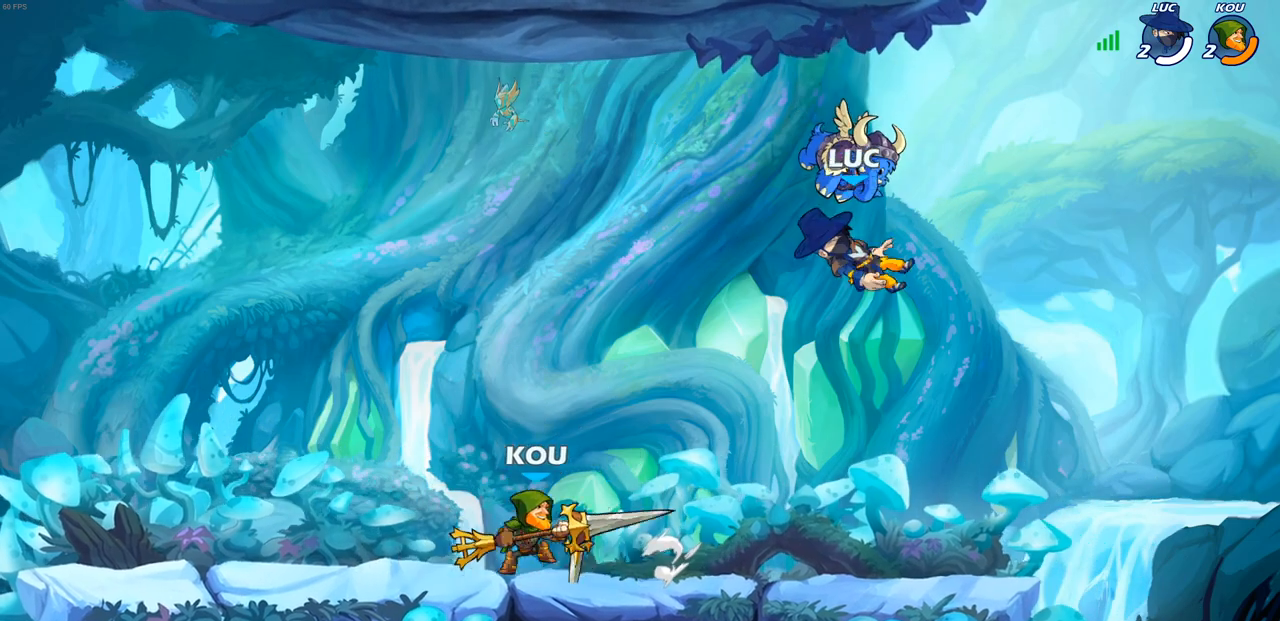
{"buttons": [], "left_stick": "left", "right_stick": "center", "events": [[117, "left_stick", "left"]]}
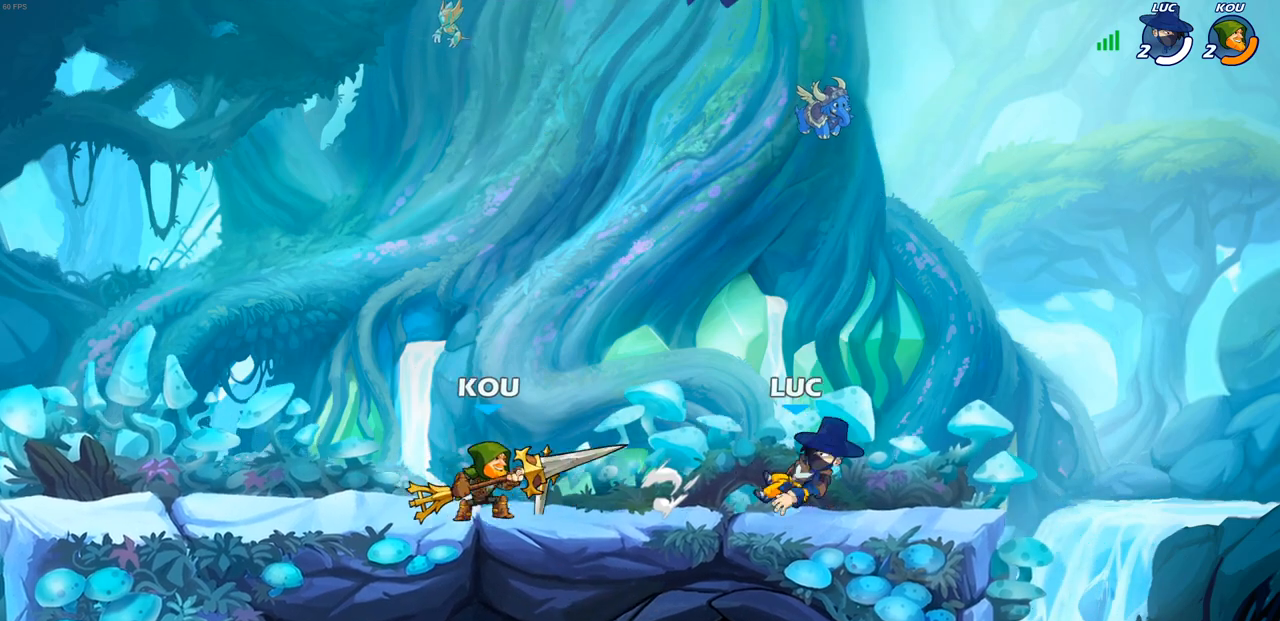
{"buttons": [], "left_stick": "left", "right_stick": "center", "events": [[133, "R2", "down"], [150, "CROSS", "down"], [183, "left_stick", "center"], [200, "SQUARE", "down"], [250, "CROSS", "up"], [250, "R2", "up"], [267, "SQUARE", "up"], [417, "left_stick", "left"]]}
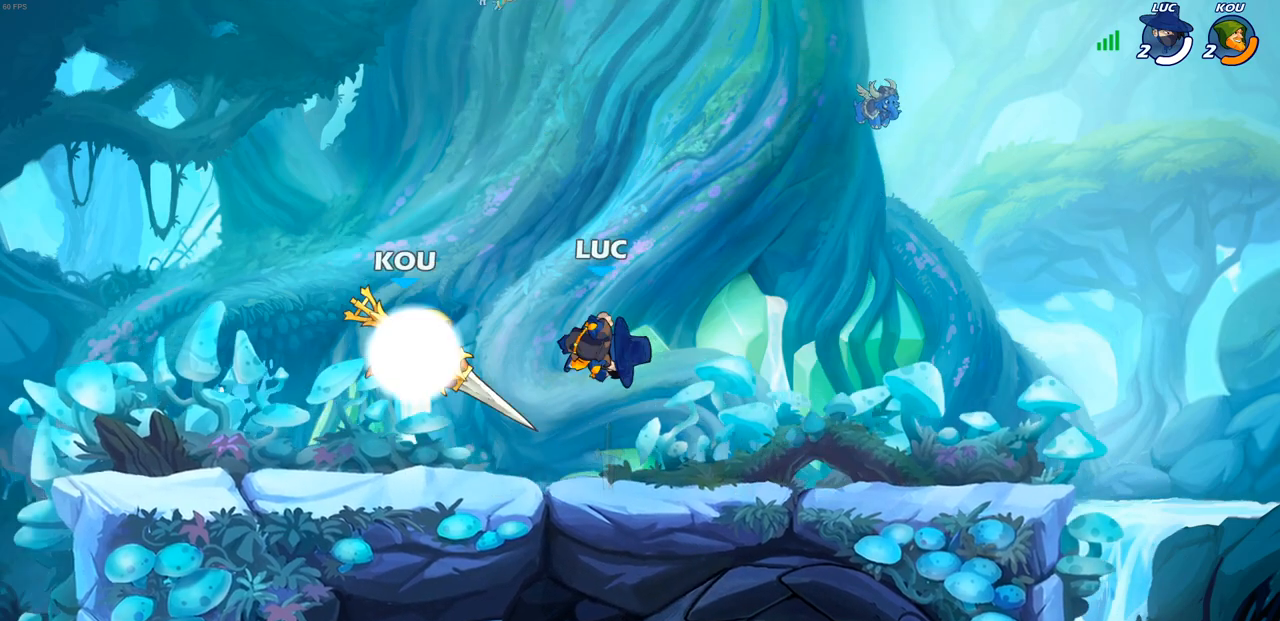
{"buttons": [], "left_stick": "left", "right_stick": "center", "events": []}
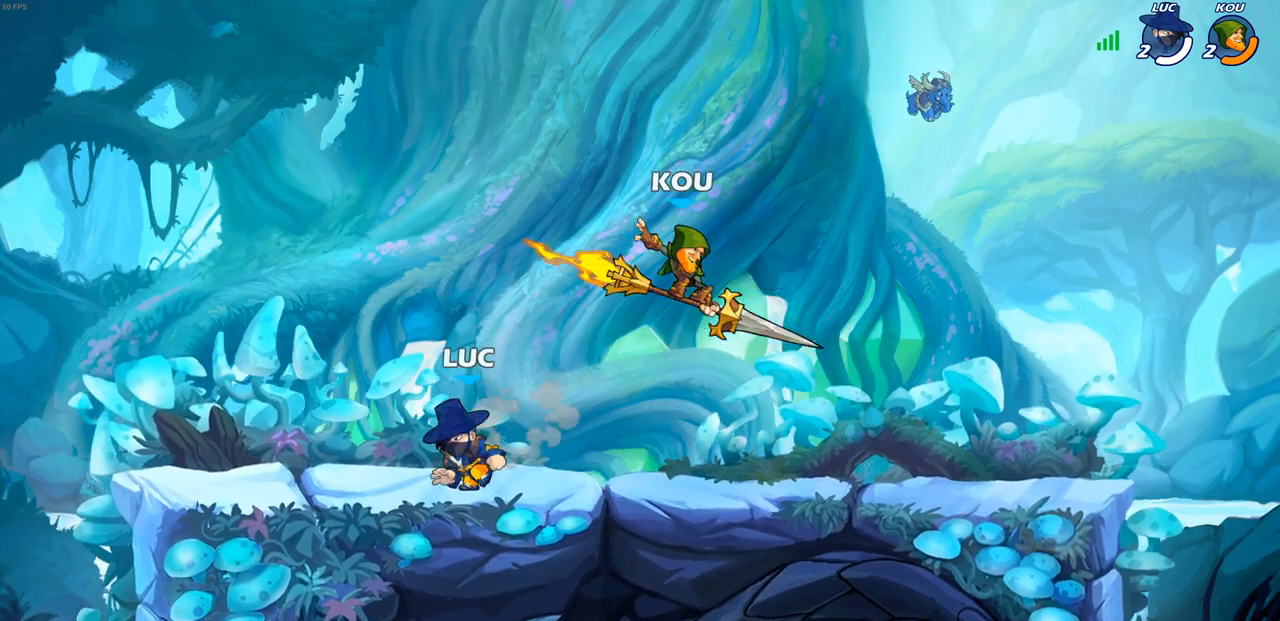
{"buttons": ["R2"], "left_stick": "right", "right_stick": "center", "events": [[217, "left_stick", "up-right"], [283, "left_stick", "right"], [300, "R2", "down"], [317, "R1", "down"], [483, "R1", "up"]]}
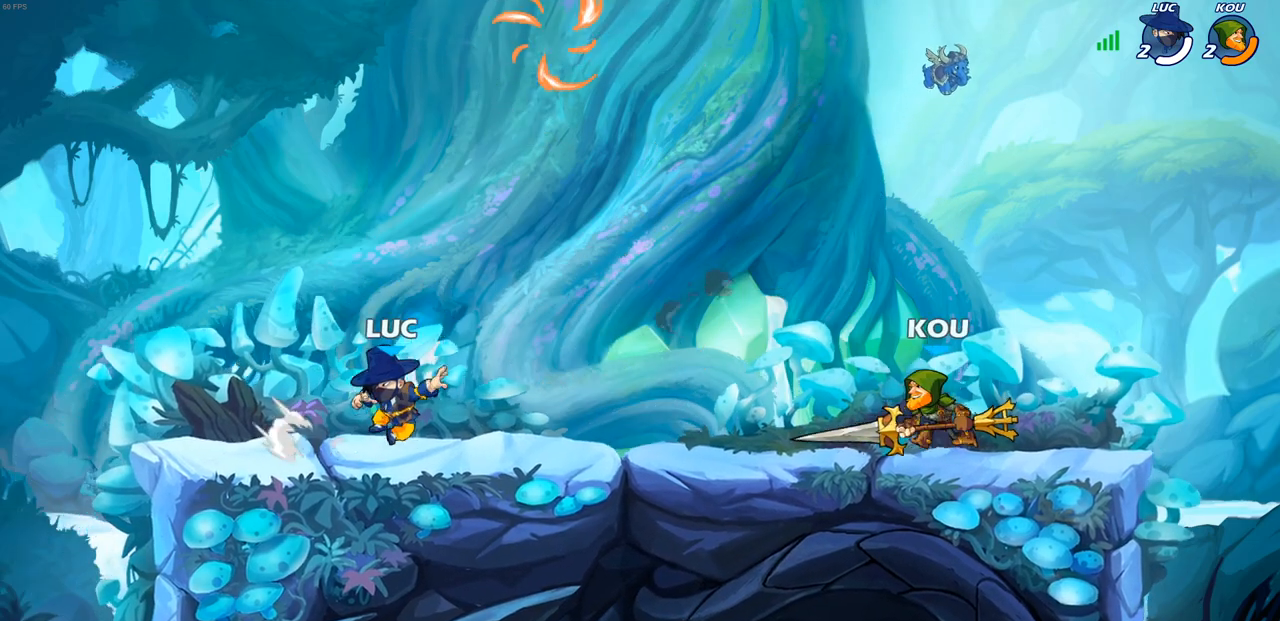
{"buttons": ["CROSS"], "left_stick": "up", "right_stick": "center", "events": [[17, "R2", "up"], [17, "left_stick", "center"], [83, "left_stick", "left"], [150, "CROSS", "down"], [267, "left_stick", "right"], [317, "CROSS", "up"], [350, "left_stick", "up-right"], [367, "CROSS", "down"], [483, "left_stick", "up"]]}
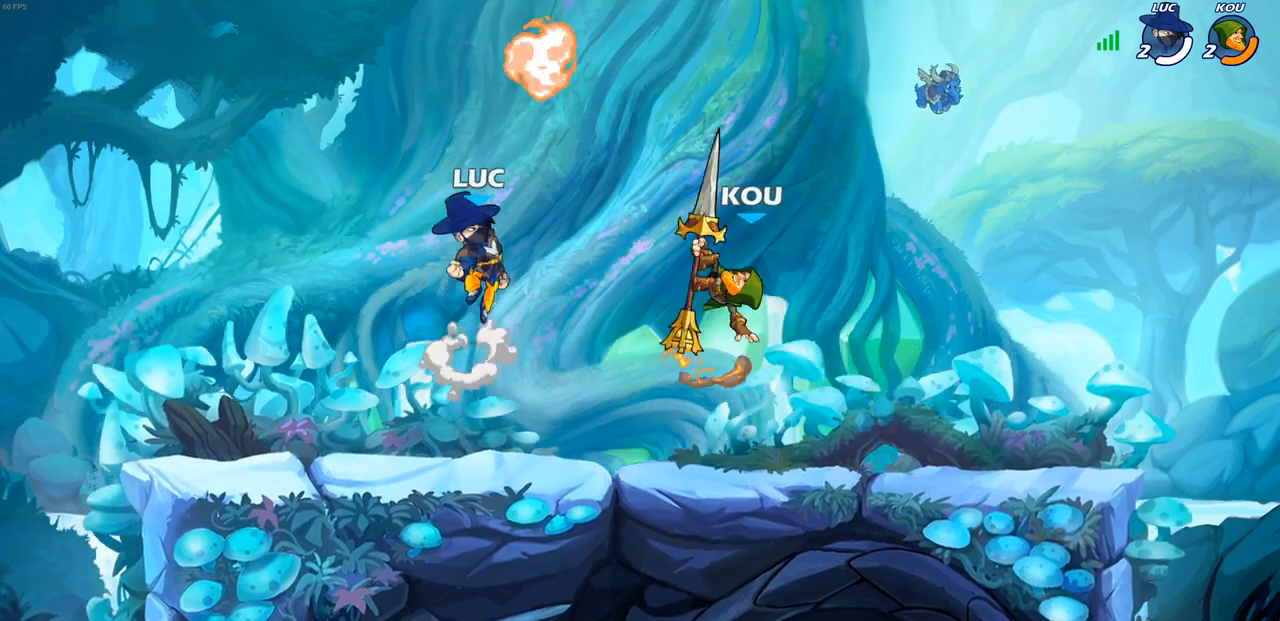
{"buttons": [], "left_stick": "down-right", "right_stick": "center", "events": [[17, "left_stick", "up-left"], [50, "CROSS", "up"], [83, "R1", "down"], [150, "left_stick", "down-left"], [200, "R1", "up"], [350, "left_stick", "down-right"]]}
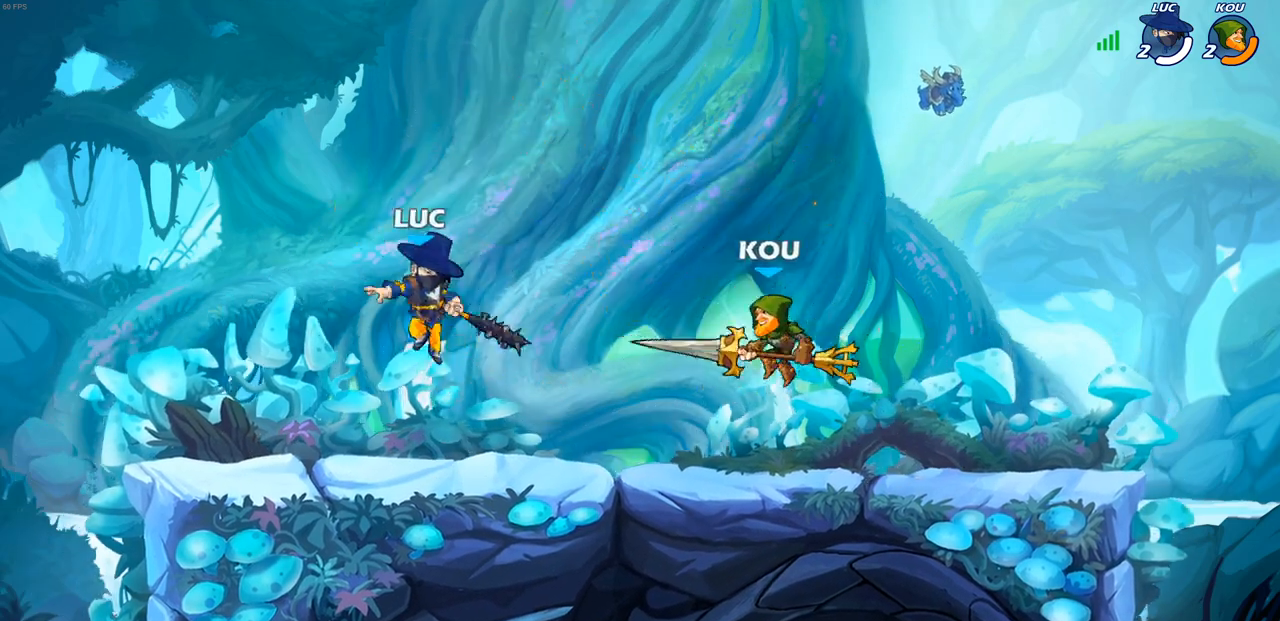
{"buttons": [], "left_stick": "right", "right_stick": "center", "events": [[100, "left_stick", "right"], [183, "R2", "down"], [350, "R2", "up"], [383, "SQUARE", "down"], [500, "SQUARE", "up"]]}
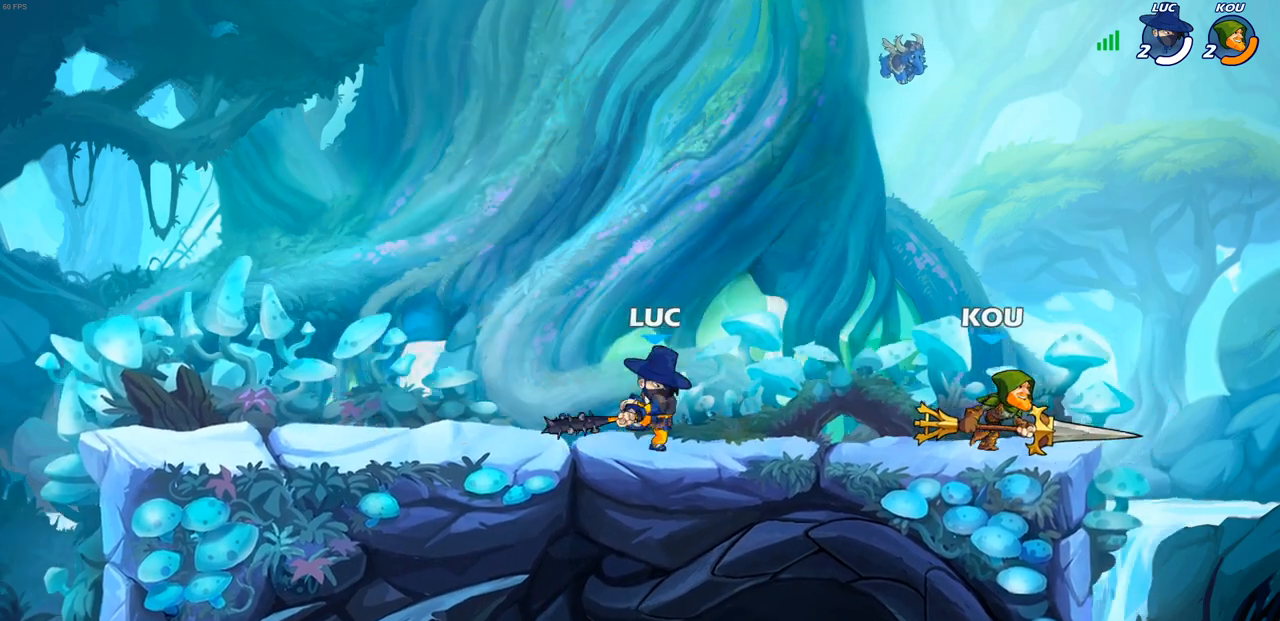
{"buttons": [], "left_stick": "right", "right_stick": "center", "events": []}
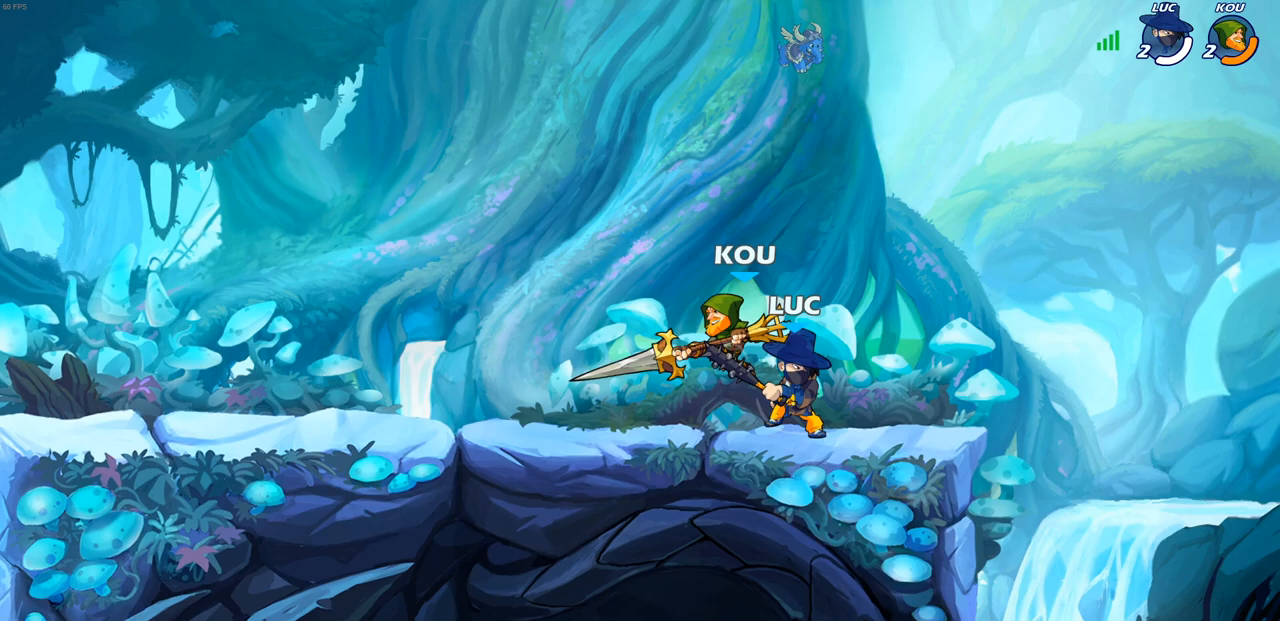
{"buttons": ["R1", "R2"], "left_stick": "center", "right_stick": "center", "events": [[33, "left_stick", "left"], [150, "R2", "down"], [150, "left_stick", "center"], [233, "R1", "down"], [283, "R1", "up"], [450, "R1", "down"]]}
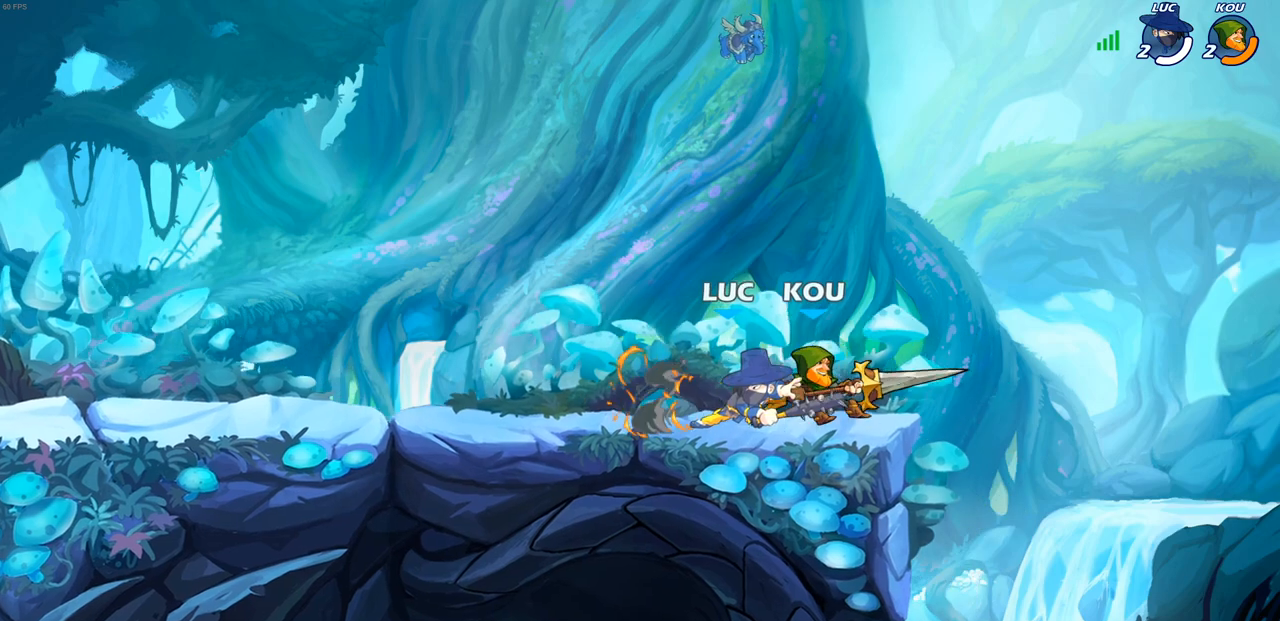
{"buttons": ["SQUARE"], "left_stick": "center", "right_stick": "center", "events": [[17, "R1", "up"], [17, "R2", "up"], [67, "left_stick", "up"], [133, "SQUARE", "down"], [167, "left_stick", "center"], [200, "SQUARE", "up"], [300, "SQUARE", "down"], [400, "SQUARE", "up"], [483, "SQUARE", "down"]]}
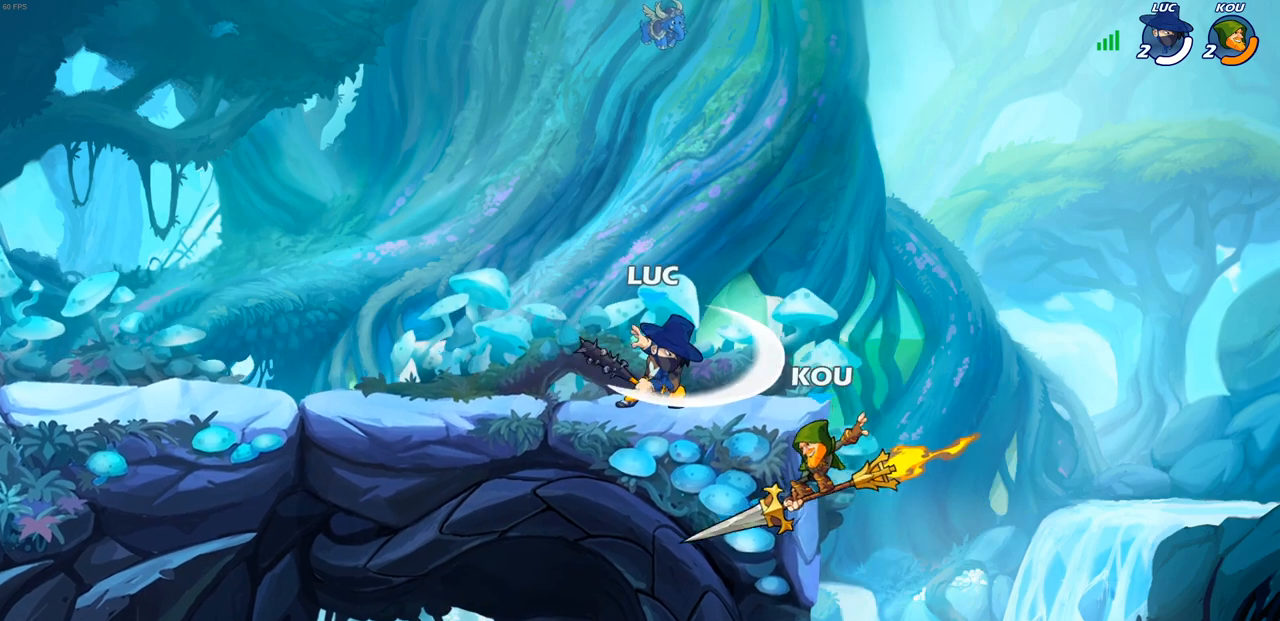
{"buttons": ["CIRCLE", "R2"], "left_stick": "down", "right_stick": "center", "events": [[67, "SQUARE", "up"], [317, "left_stick", "right"], [433, "R2", "down"], [450, "left_stick", "down"], [467, "CIRCLE", "down"]]}
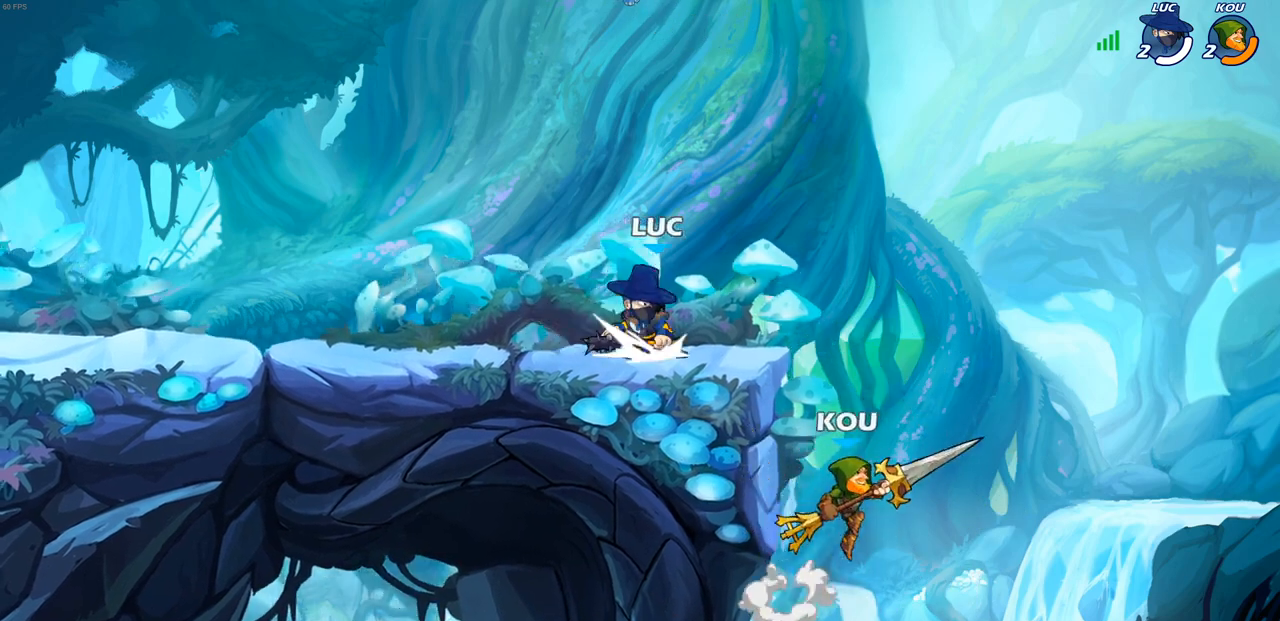
{"buttons": [], "left_stick": "center", "right_stick": "center", "events": [[67, "CIRCLE", "up"], [67, "R2", "up"], [133, "left_stick", "center"]]}
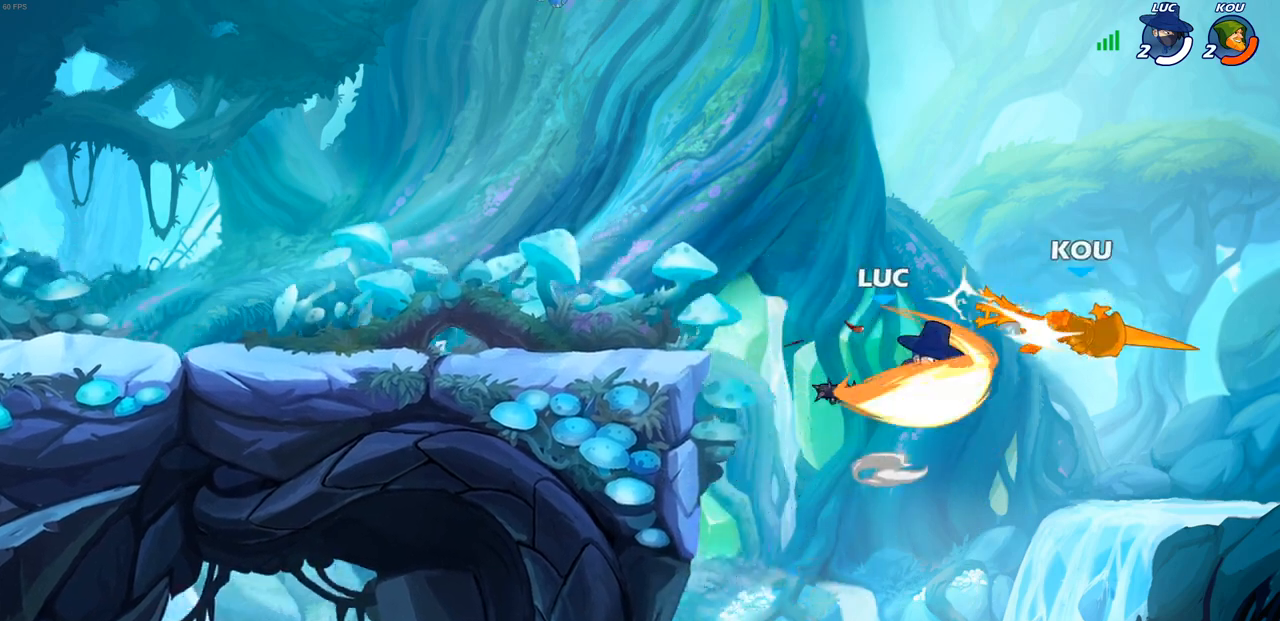
{"buttons": ["CROSS"], "left_stick": "left", "right_stick": "center", "events": [[333, "left_stick", "left"], [367, "CROSS", "down"]]}
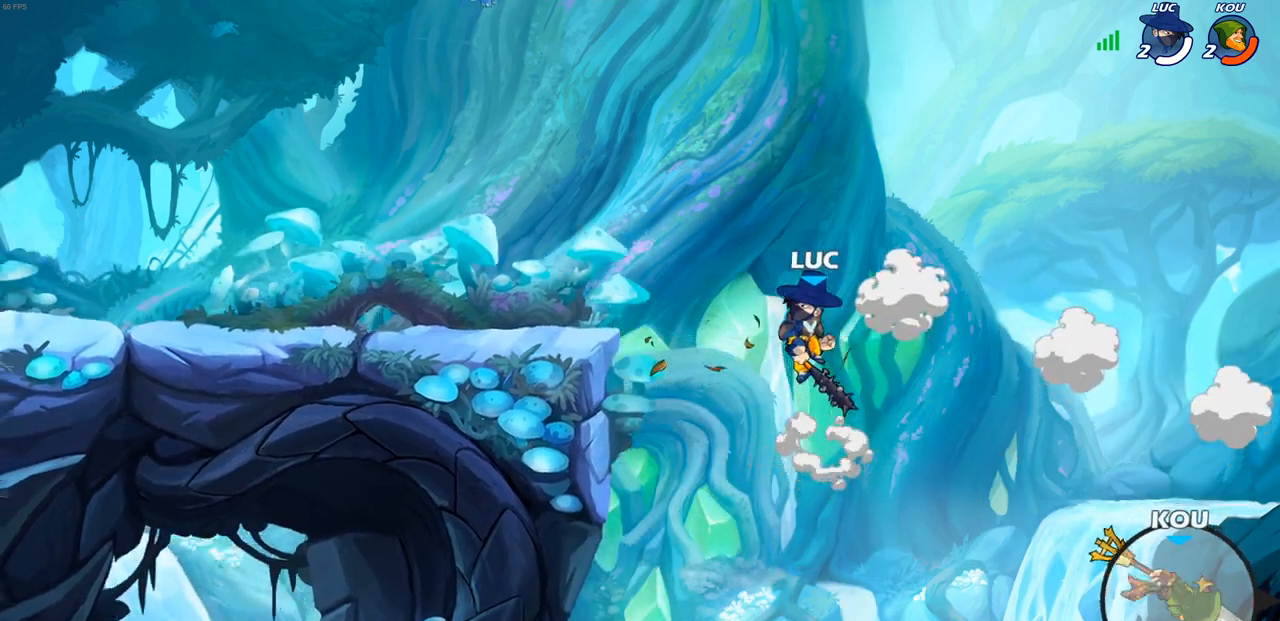
{"buttons": [], "left_stick": "left", "right_stick": "center", "events": [[33, "CROSS", "up"]]}